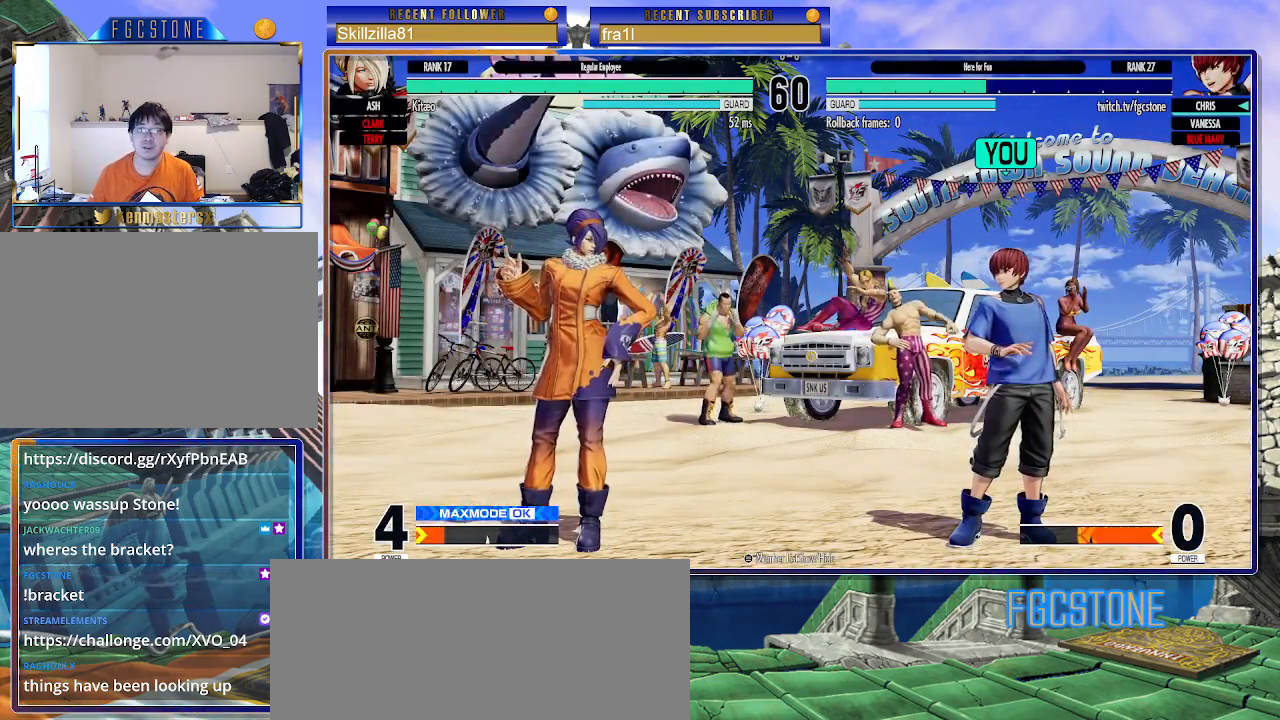
Gameplay with a controller (arcade stick); each line is a JSON object with the inputs held at the frame after it. "events" lists button and stick changes between this image and that frame as [ms after this image, input, new state], when the widget could be followed in between. Not read: L3 R3.
{"buttons": [], "left_stick": "right", "events": [[383, "left_stick", "right"]]}
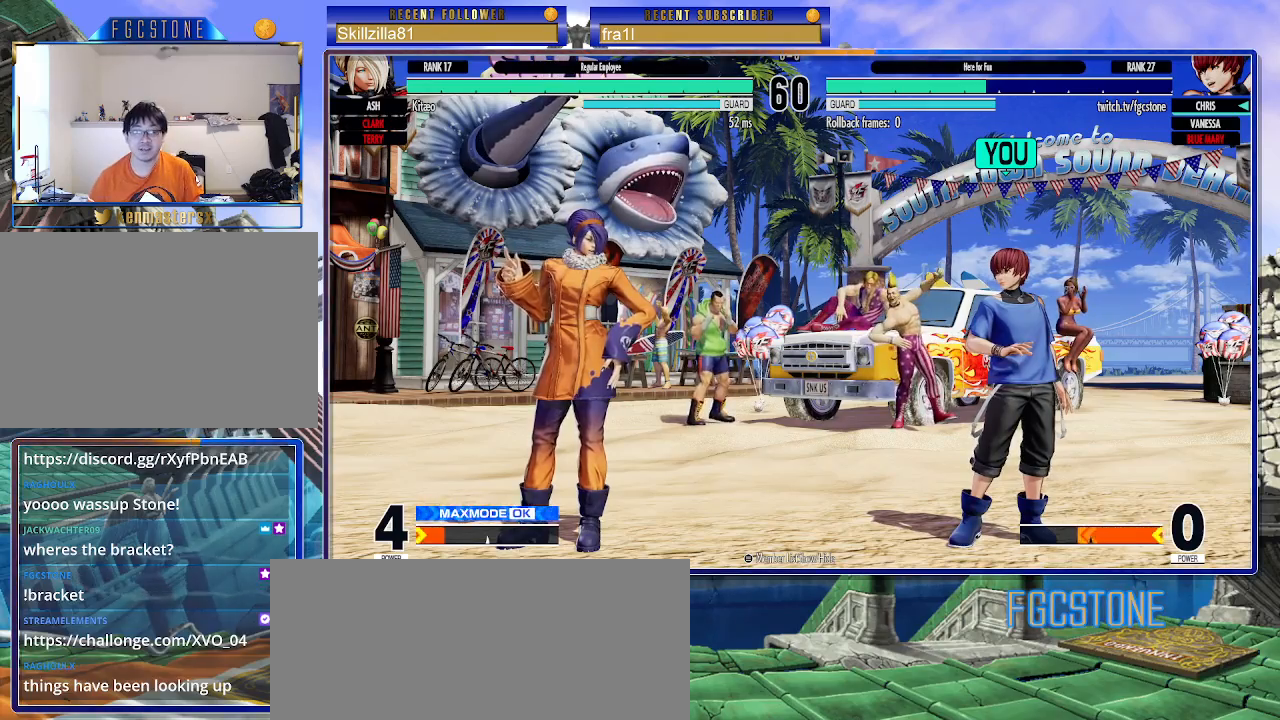
{"buttons": [], "left_stick": "right", "events": []}
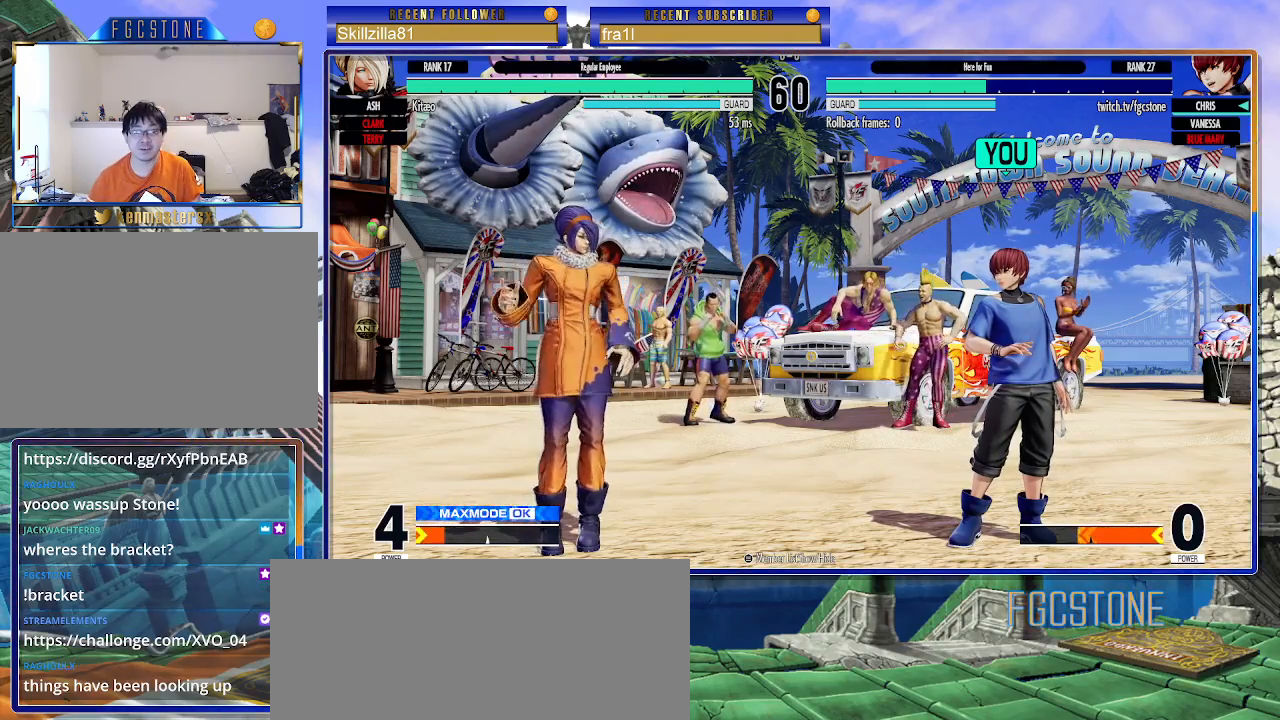
{"buttons": [], "left_stick": "right", "events": []}
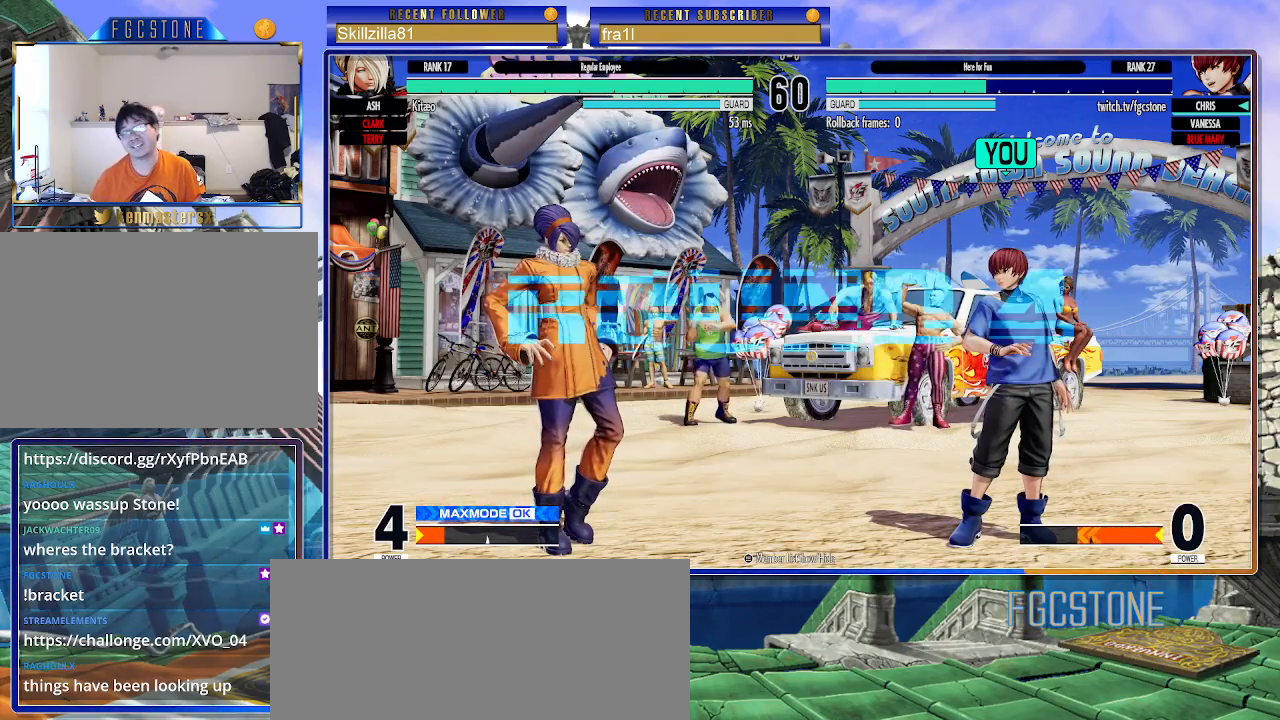
{"buttons": [], "left_stick": "right", "events": []}
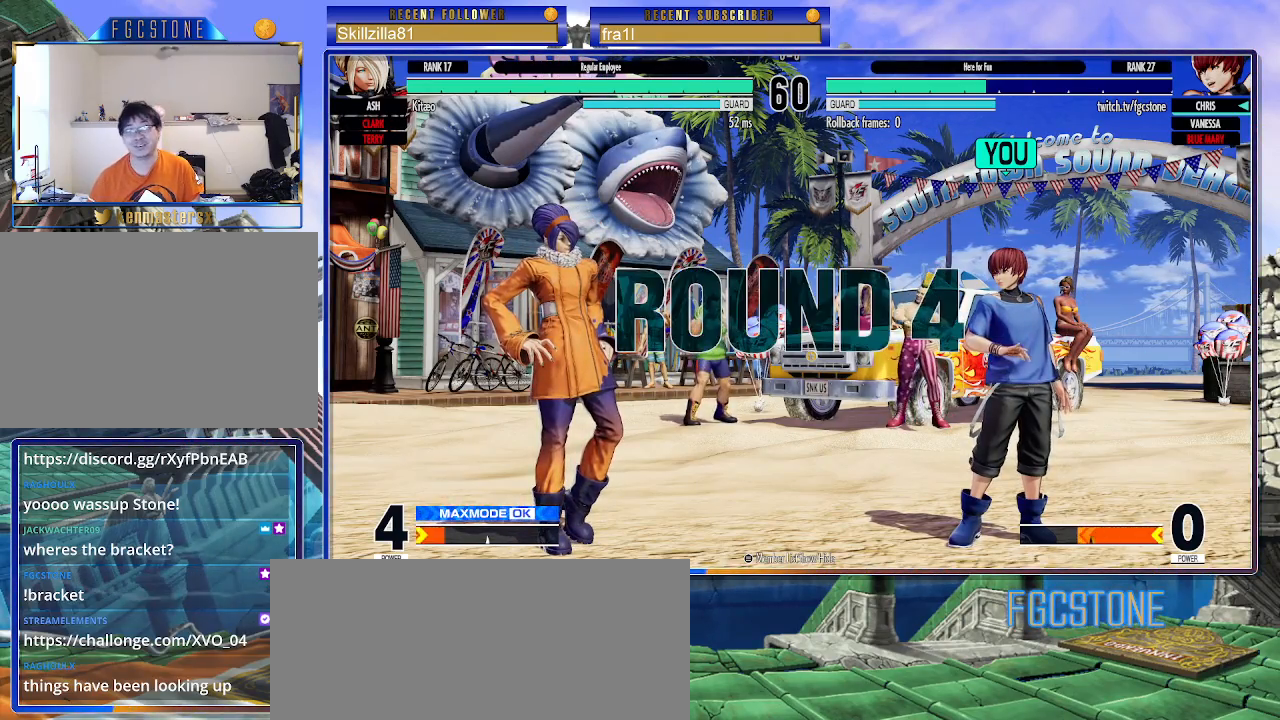
{"buttons": [], "left_stick": "right", "events": []}
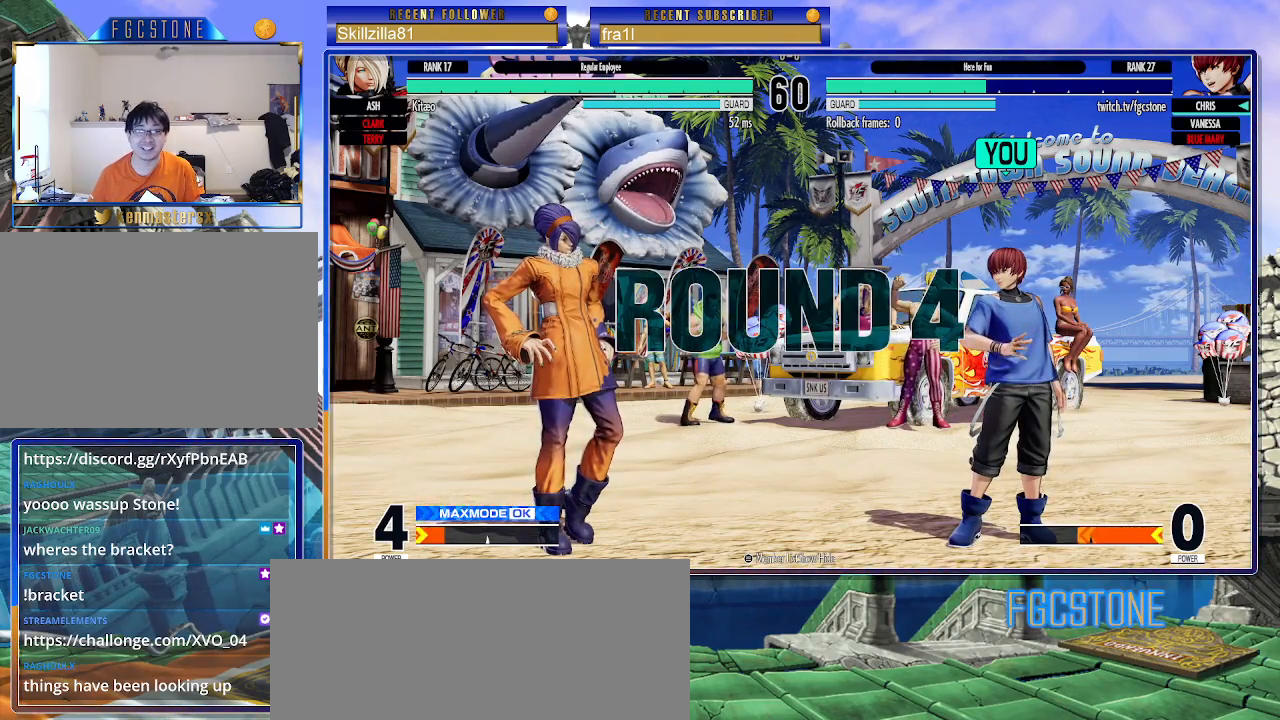
{"buttons": [], "left_stick": "right", "events": []}
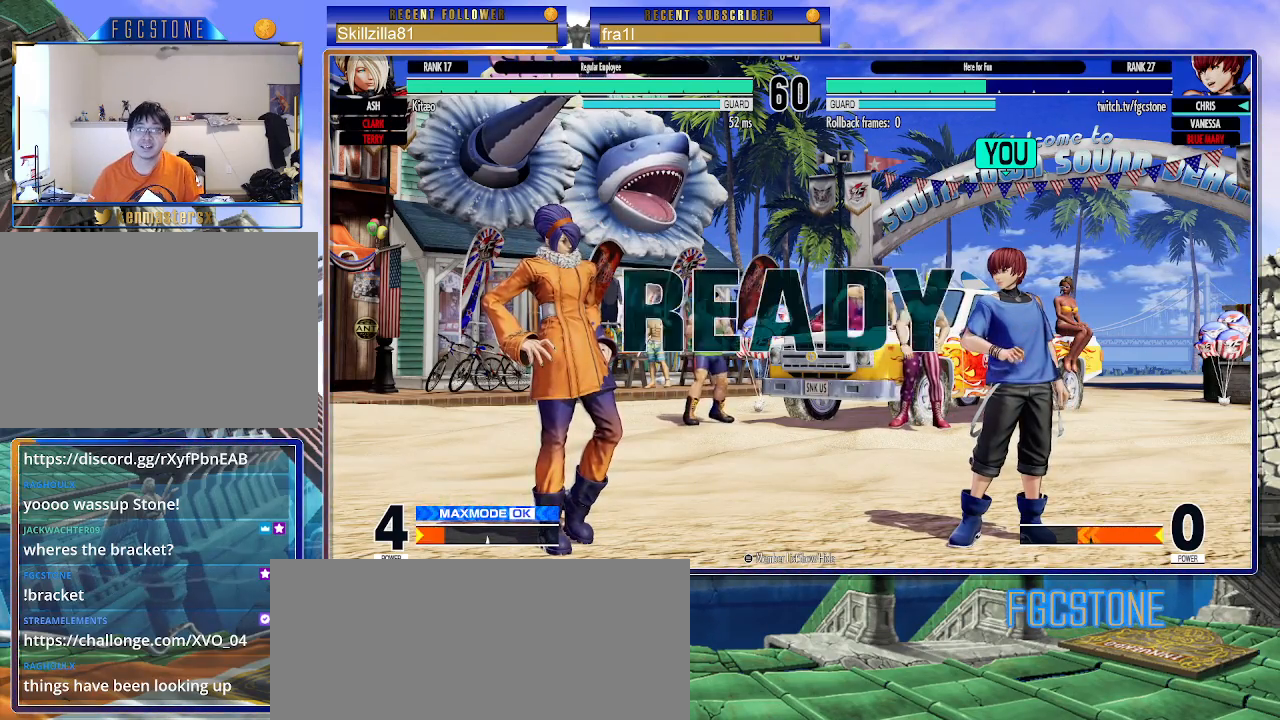
{"buttons": [], "left_stick": "right", "events": []}
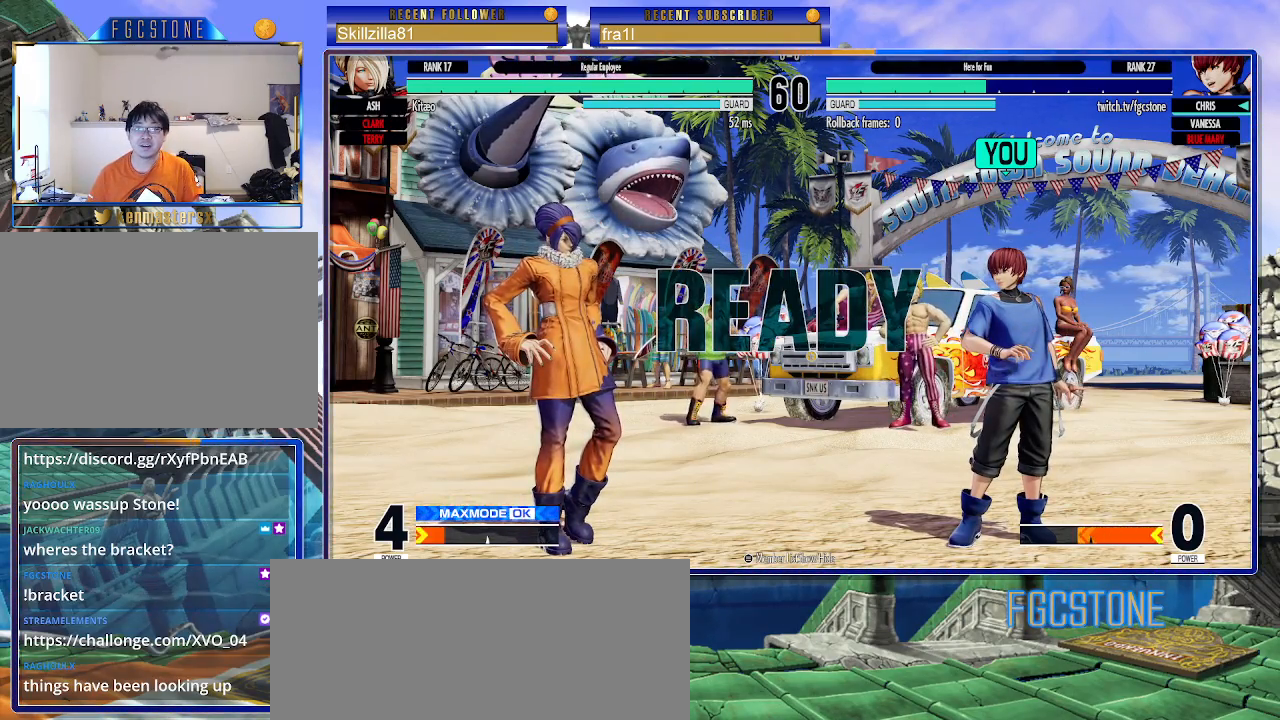
{"buttons": [], "left_stick": "right", "events": []}
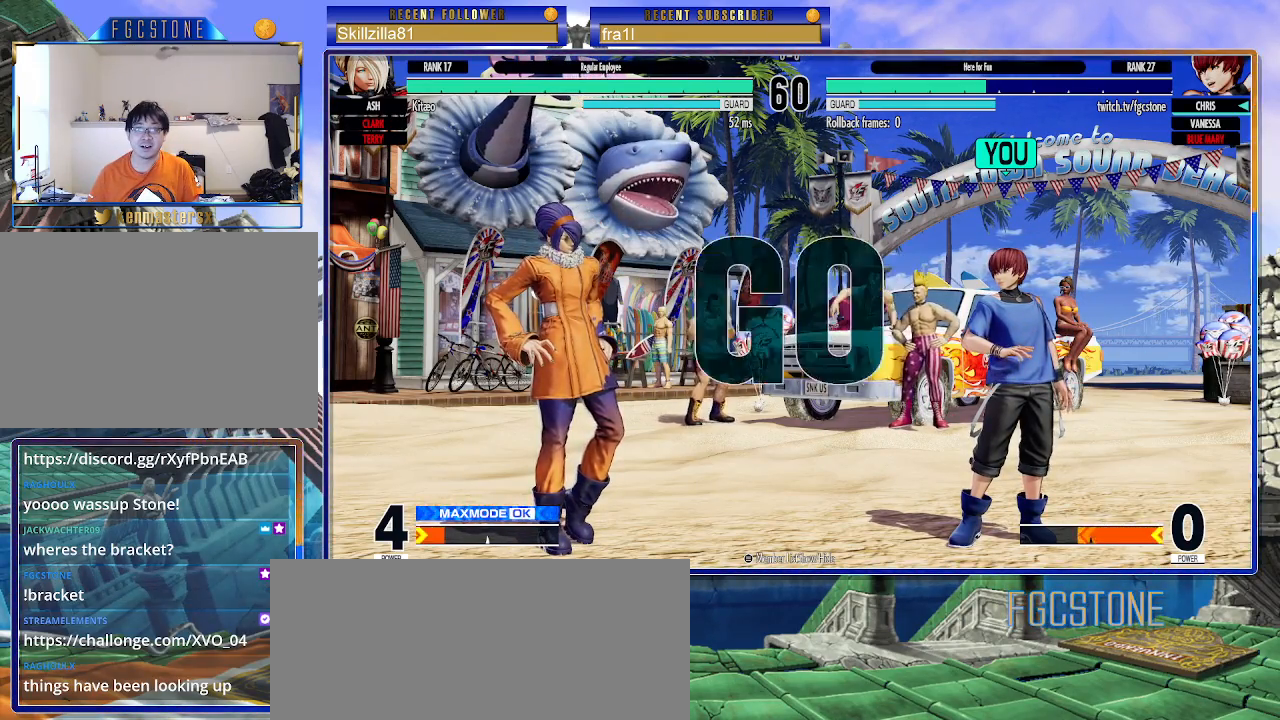
{"buttons": [], "left_stick": "right", "events": []}
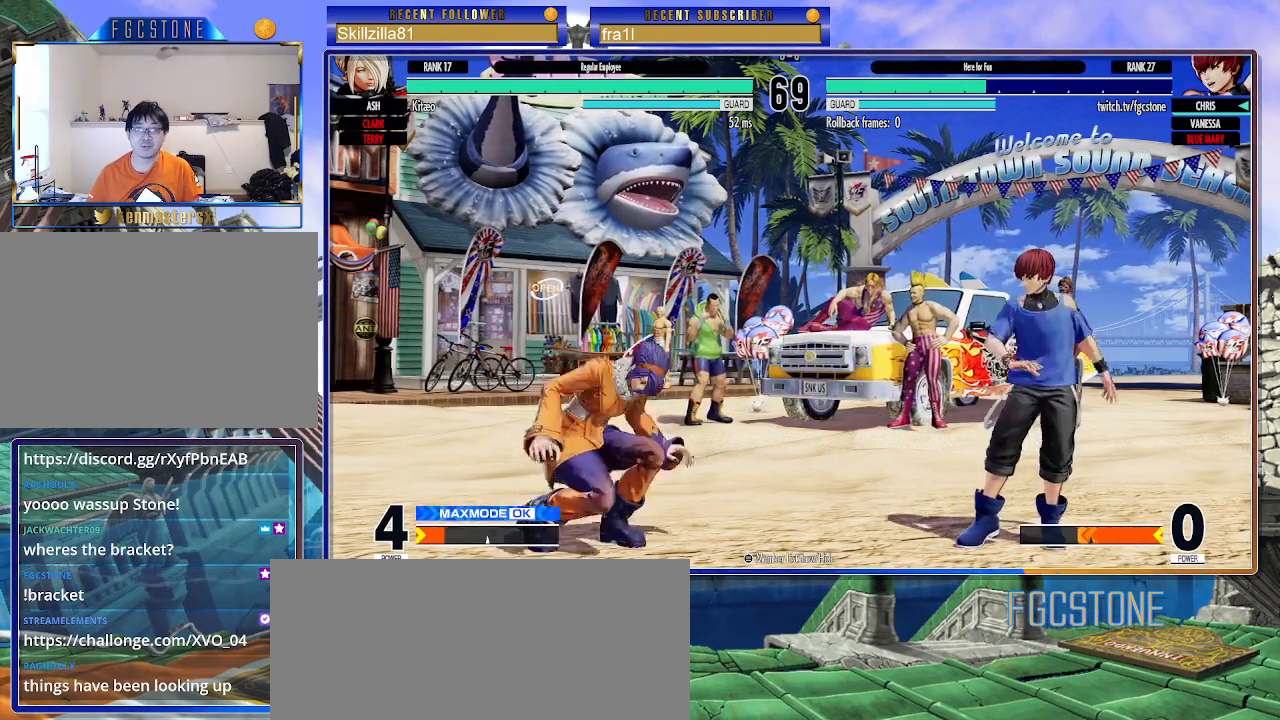
{"buttons": [], "left_stick": "left", "events": [[433, "left_stick", "left"]]}
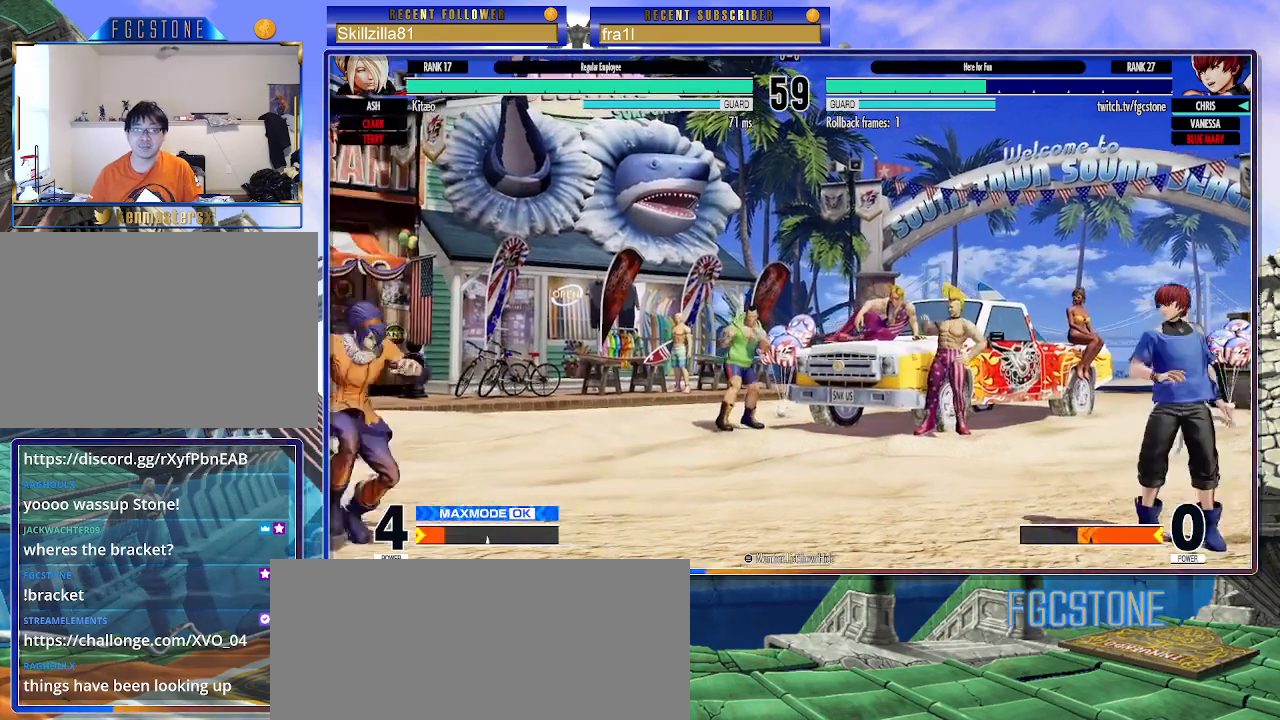
{"buttons": [], "left_stick": "up-left", "events": [[17, "left_stick", "center"], [83, "left_stick", "left"], [250, "left_stick", "up-left"]]}
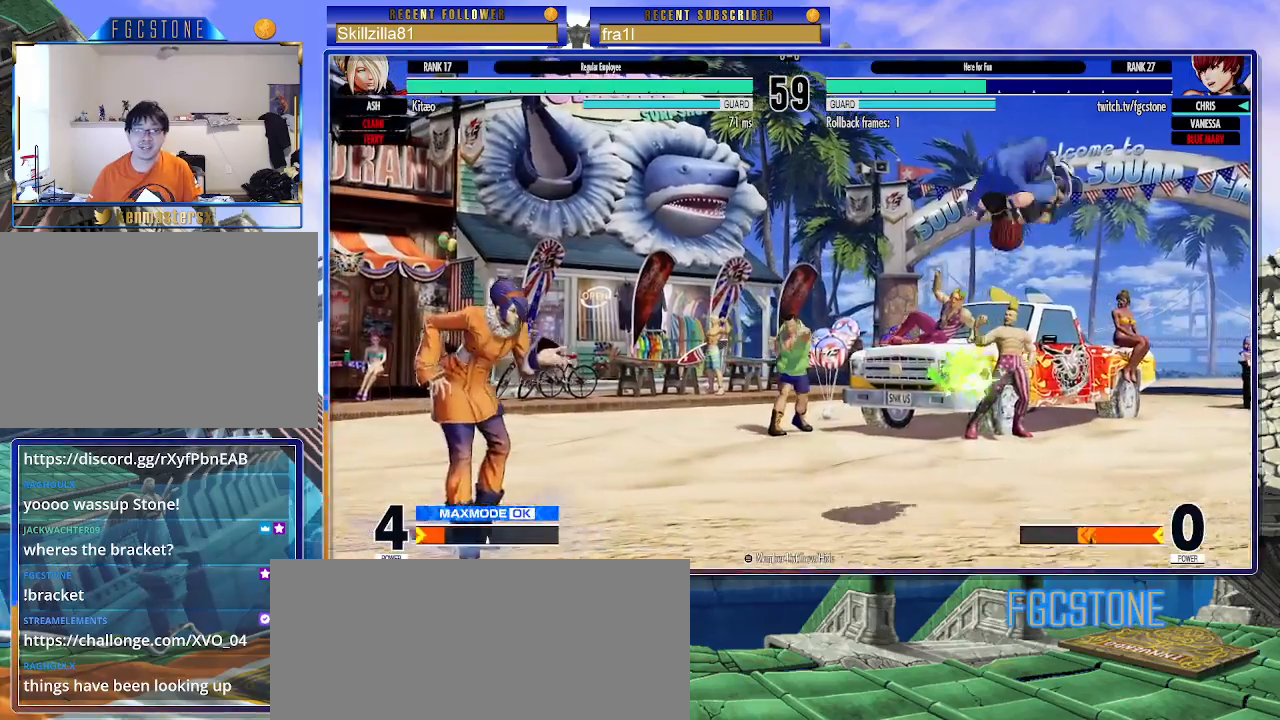
{"buttons": ["CIRCLE"], "left_stick": "down-right", "events": [[100, "left_stick", "center"], [167, "left_stick", "down-right"], [400, "CIRCLE", "down"]]}
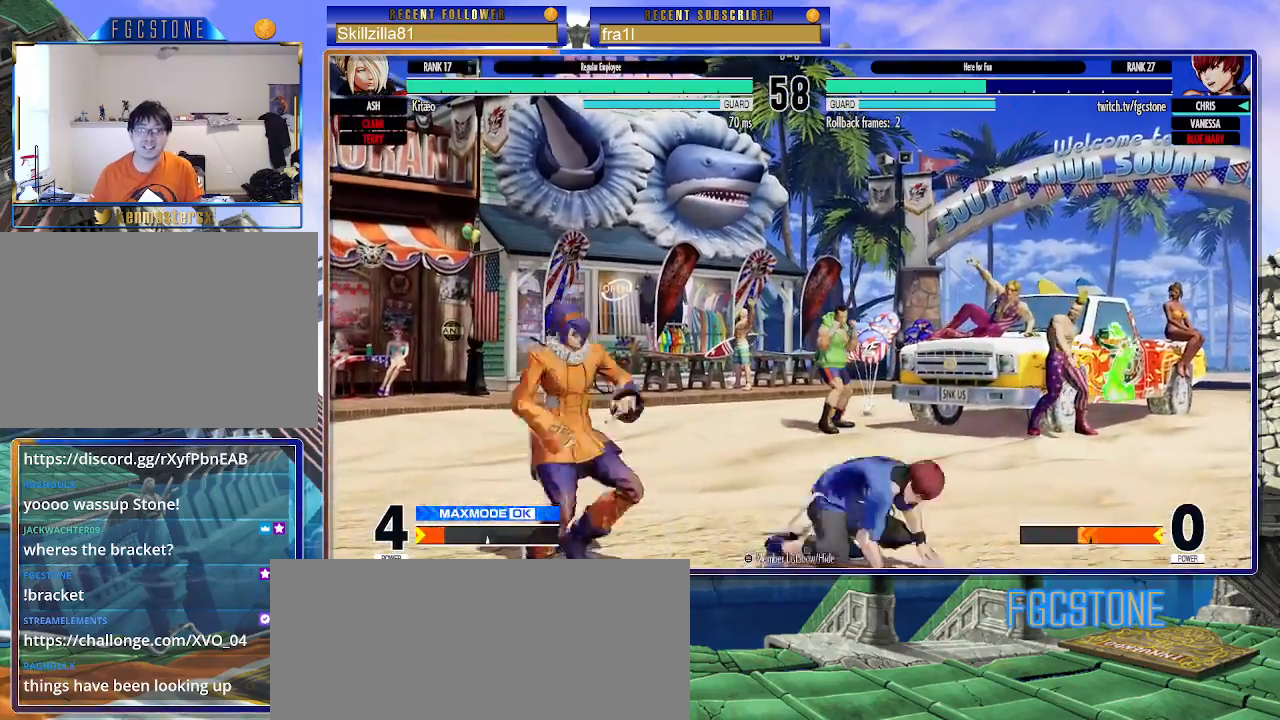
{"buttons": [], "left_stick": "down-right", "events": [[17, "CIRCLE", "up"]]}
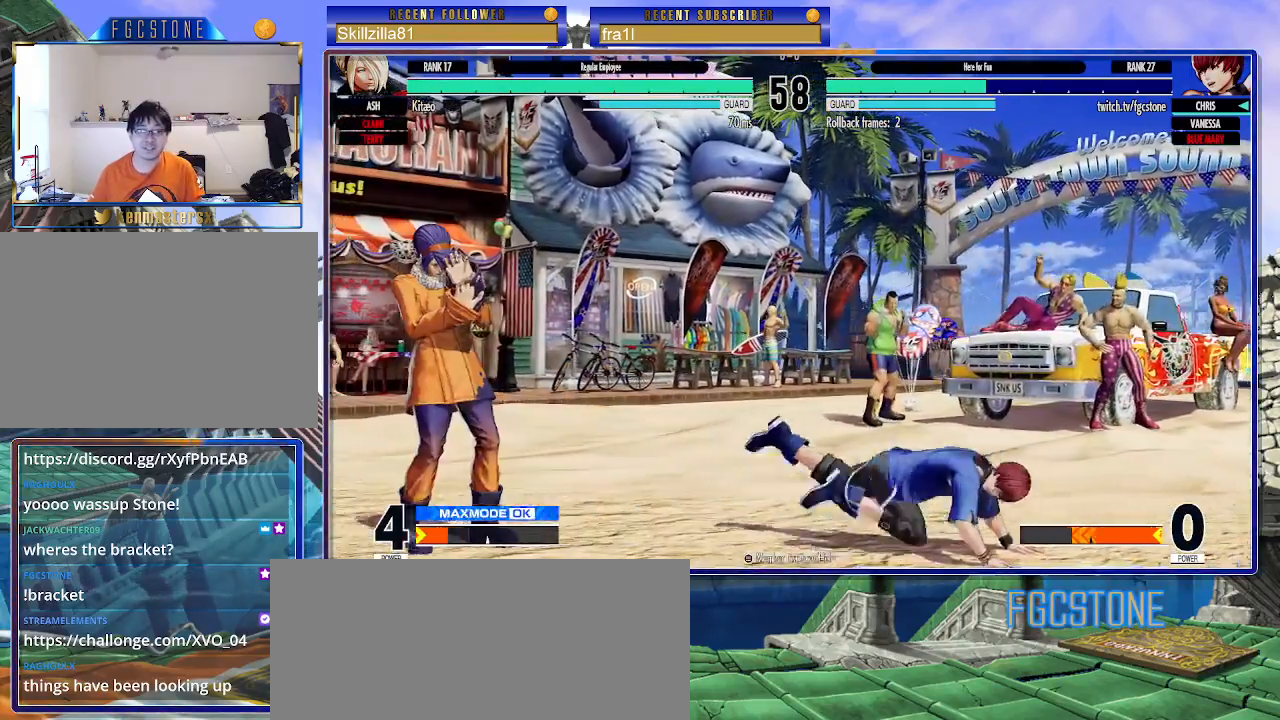
{"buttons": [], "left_stick": "right", "events": [[217, "left_stick", "right"]]}
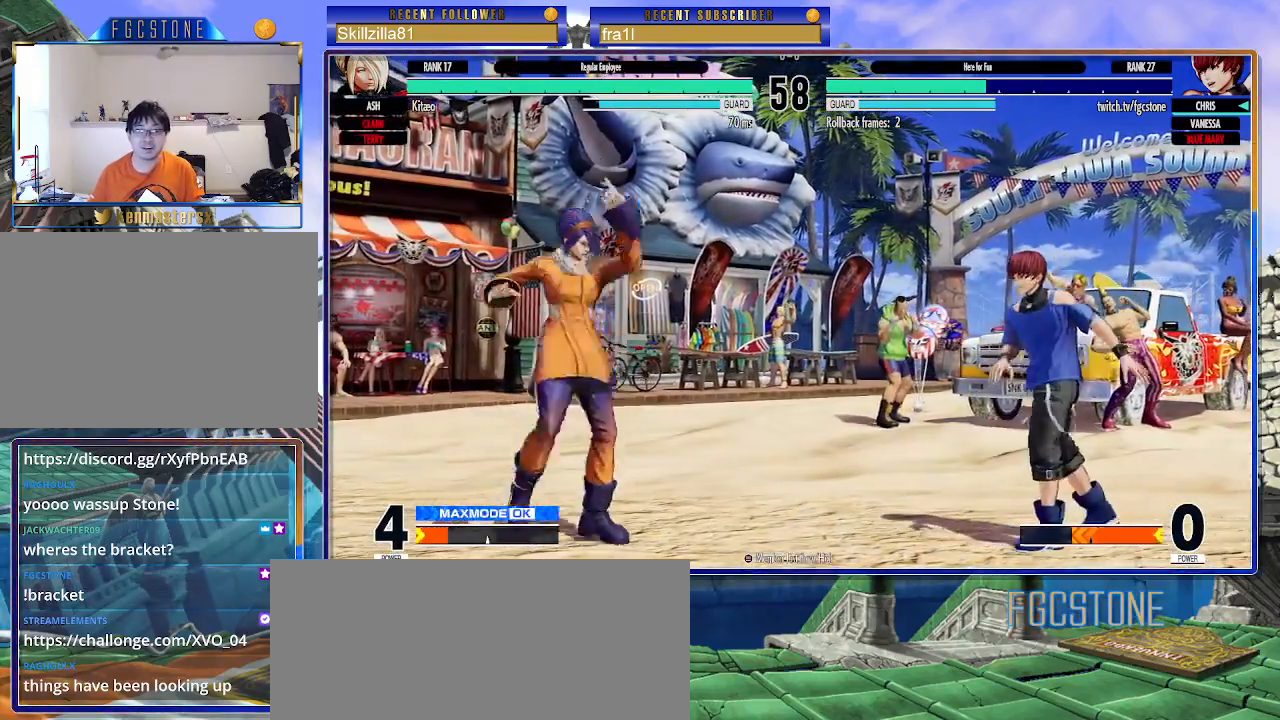
{"buttons": [], "left_stick": "up-left", "events": [[200, "left_stick", "center"], [250, "left_stick", "down"], [350, "left_stick", "up-left"]]}
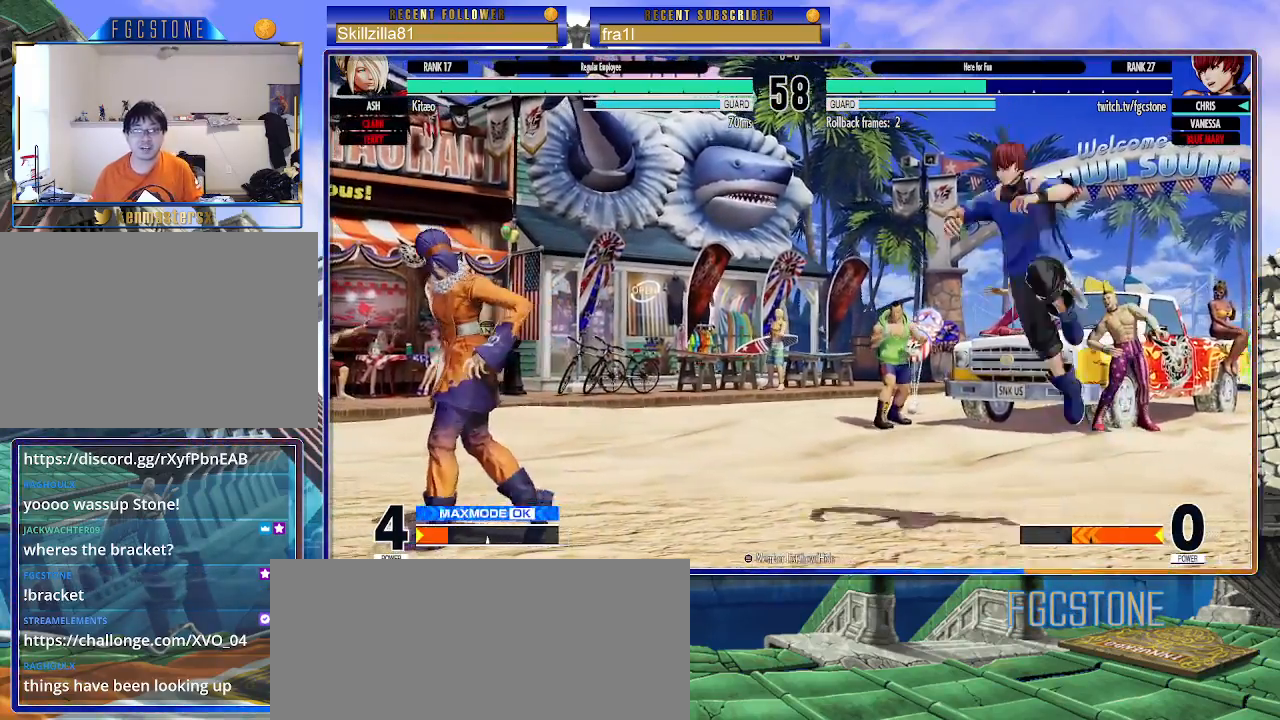
{"buttons": [], "left_stick": "down-right", "events": [[117, "CIRCLE", "down"], [117, "TRIANGLE", "down"], [283, "CIRCLE", "up"], [283, "TRIANGLE", "up"], [300, "left_stick", "down-right"]]}
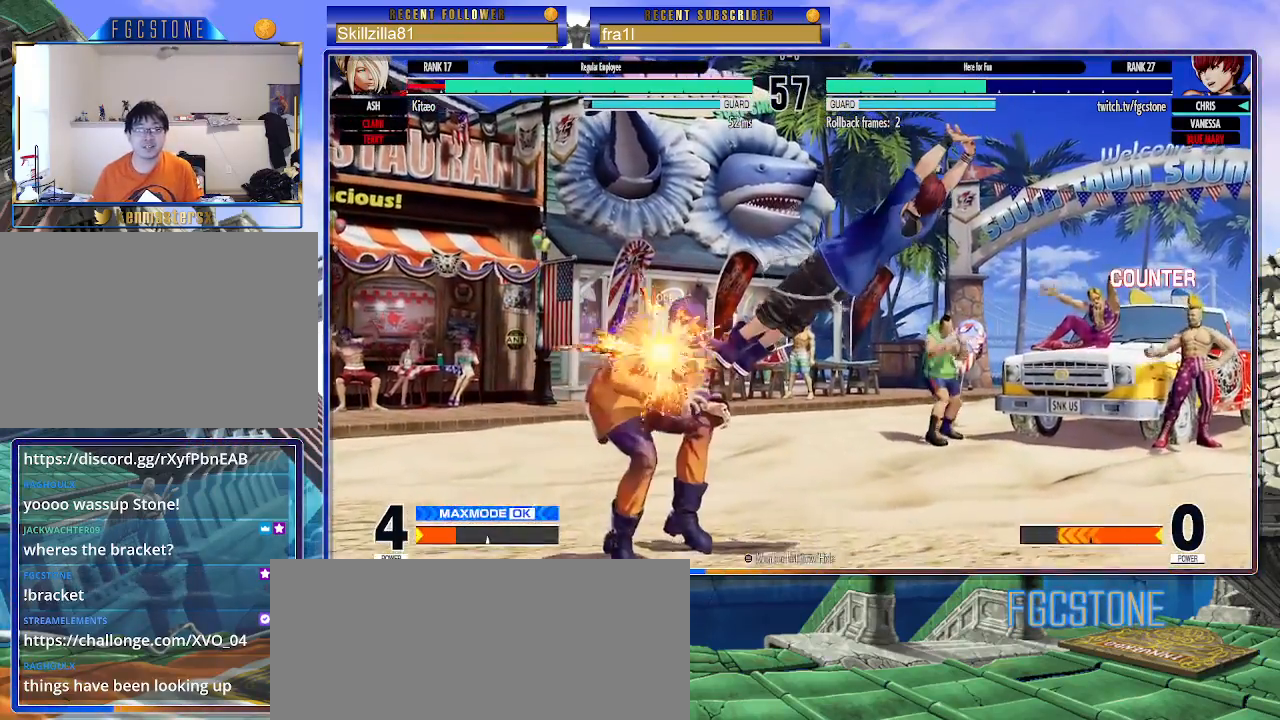
{"buttons": [], "left_stick": "left", "events": [[317, "left_stick", "center"], [367, "left_stick", "left"], [450, "left_stick", "center"], [500, "left_stick", "left"]]}
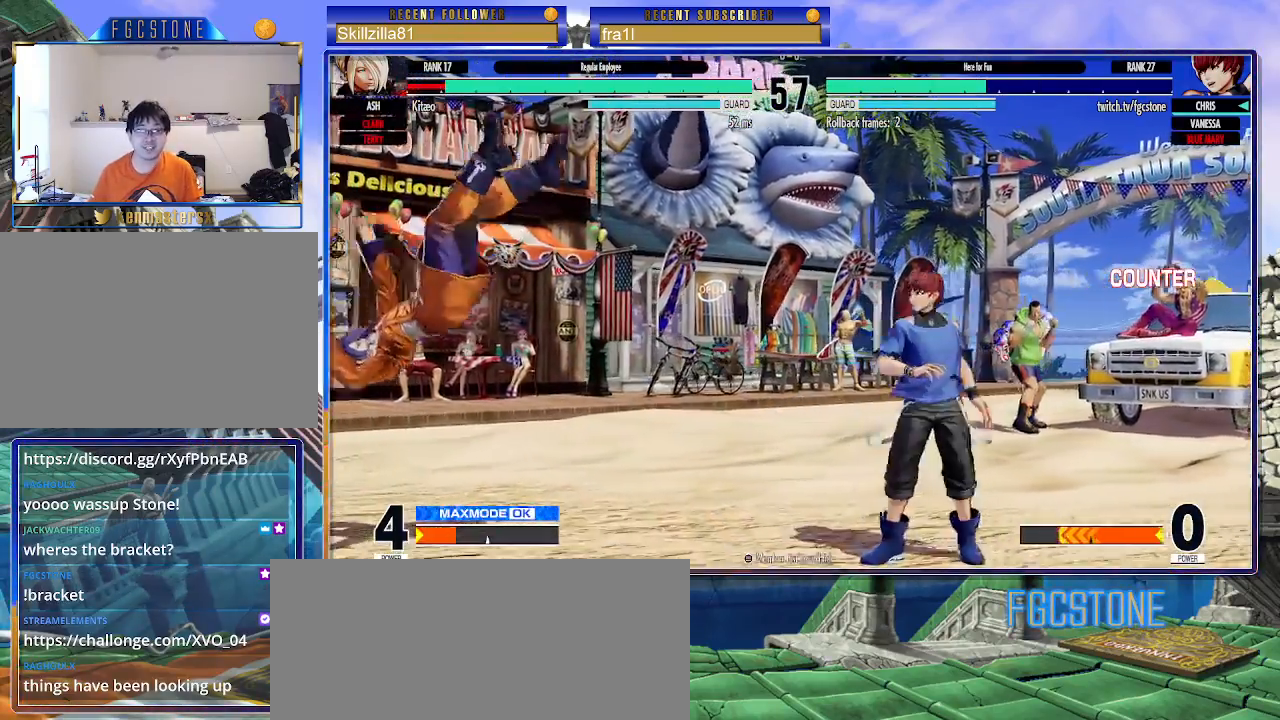
{"buttons": [], "left_stick": "right", "events": [[383, "left_stick", "right"]]}
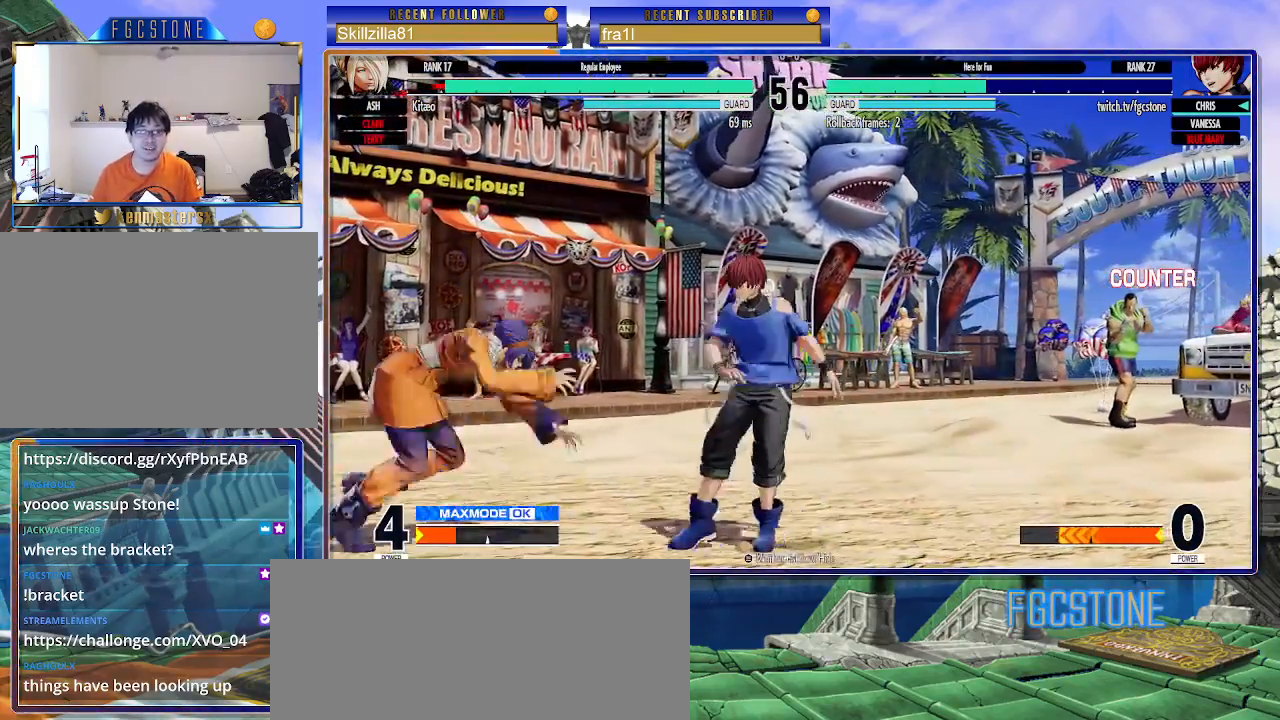
{"buttons": [], "left_stick": "down-right", "events": [[67, "left_stick", "down-right"]]}
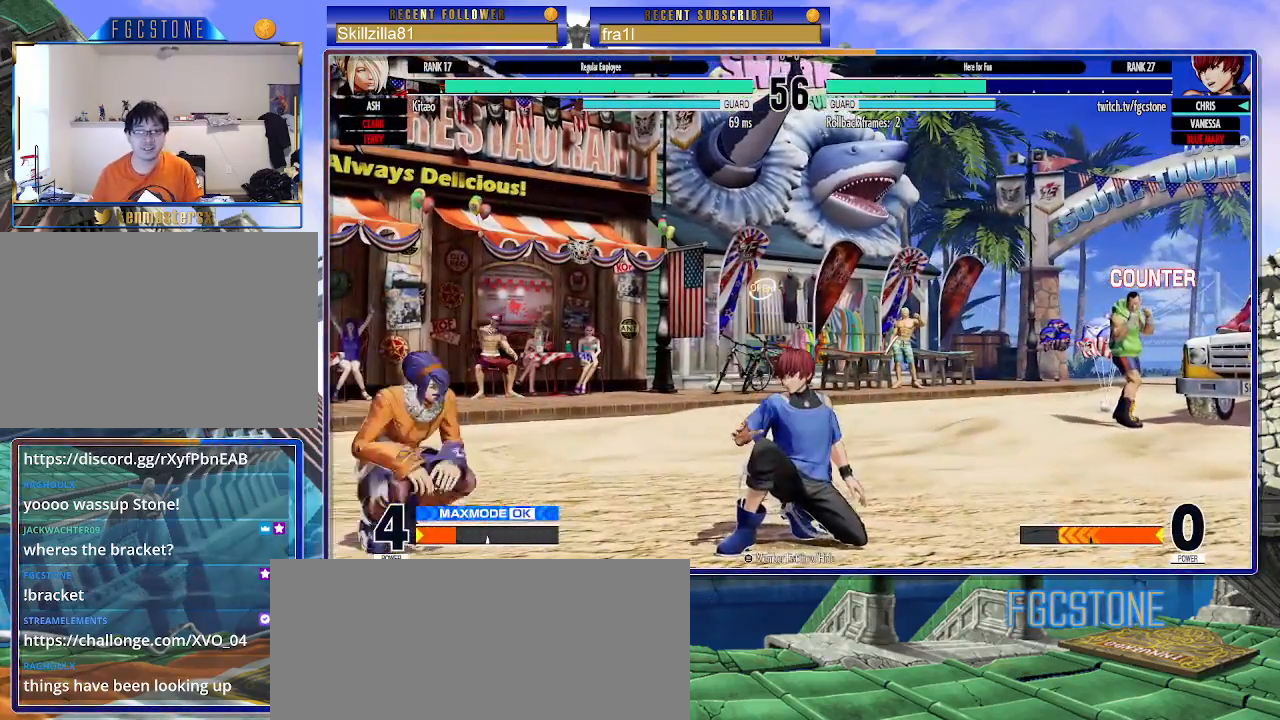
{"buttons": ["CIRCLE"], "left_stick": "right", "events": [[83, "left_stick", "up-left"], [333, "left_stick", "right"], [433, "CIRCLE", "down"]]}
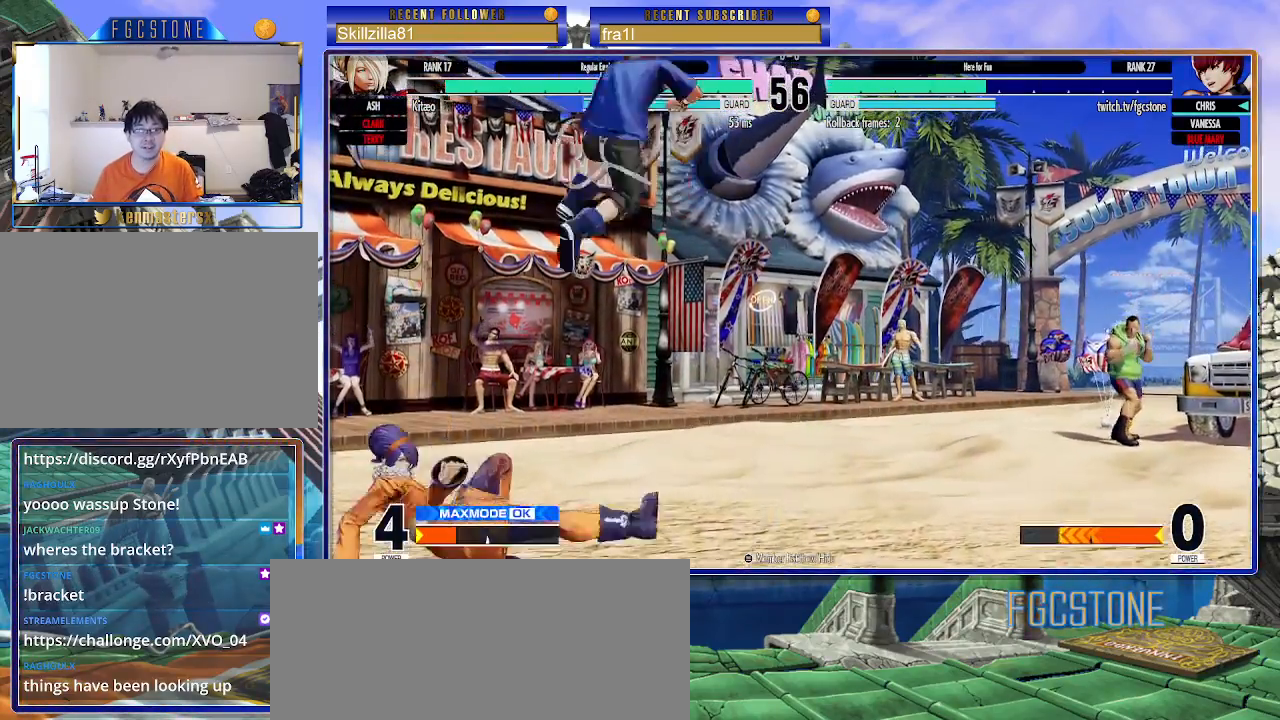
{"buttons": ["CROSS"], "left_stick": "down-right", "events": [[33, "CIRCLE", "up"], [67, "left_stick", "down-right"], [383, "CROSS", "down"]]}
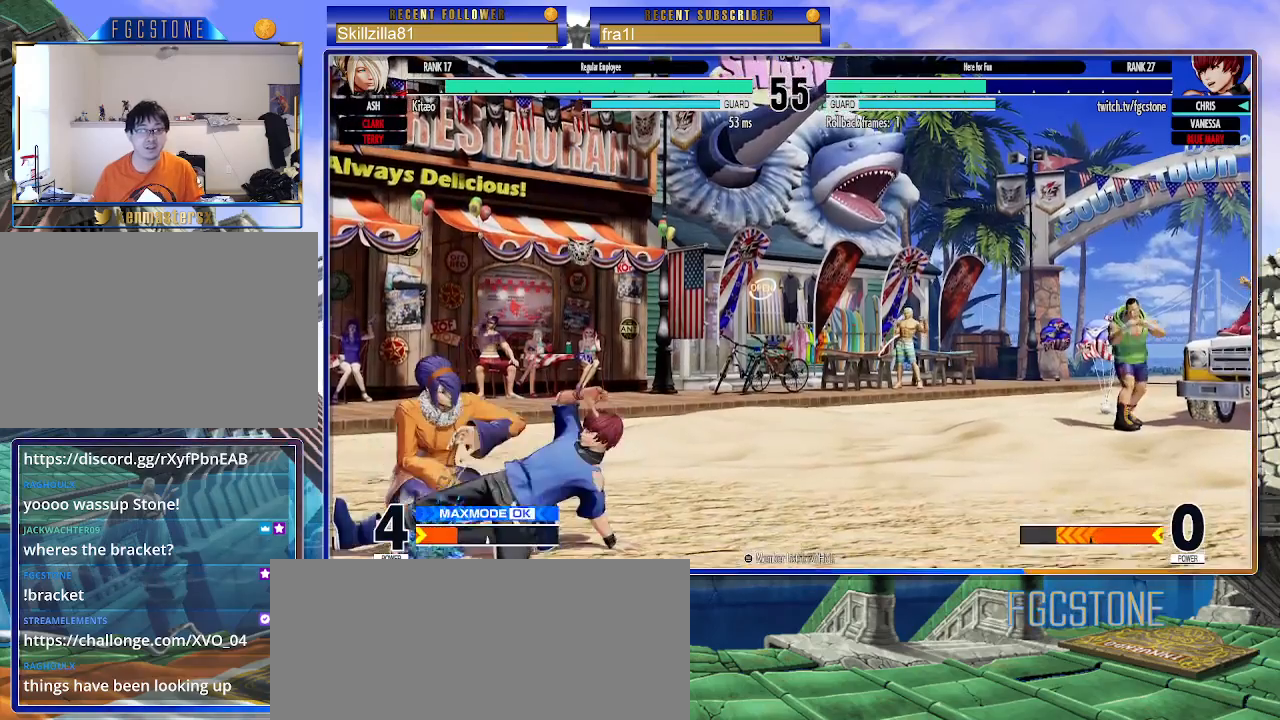
{"buttons": ["CROSS"], "left_stick": "down-right", "events": [[17, "CROSS", "up"], [200, "CROSS", "down"], [300, "CROSS", "up"], [500, "CROSS", "down"]]}
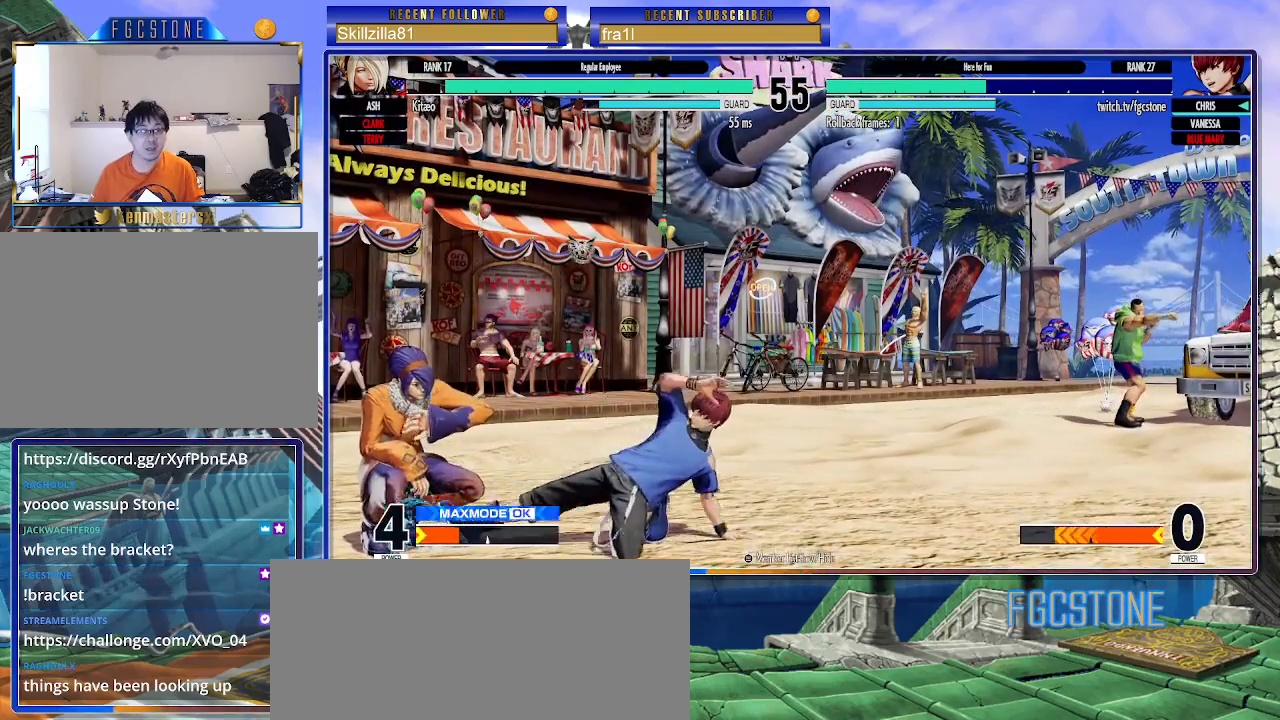
{"buttons": [], "left_stick": "down-right", "events": [[50, "CROSS", "up"], [67, "left_stick", "down-left"], [183, "CROSS", "down"], [200, "left_stick", "center"], [233, "CROSS", "up"], [450, "left_stick", "down-right"]]}
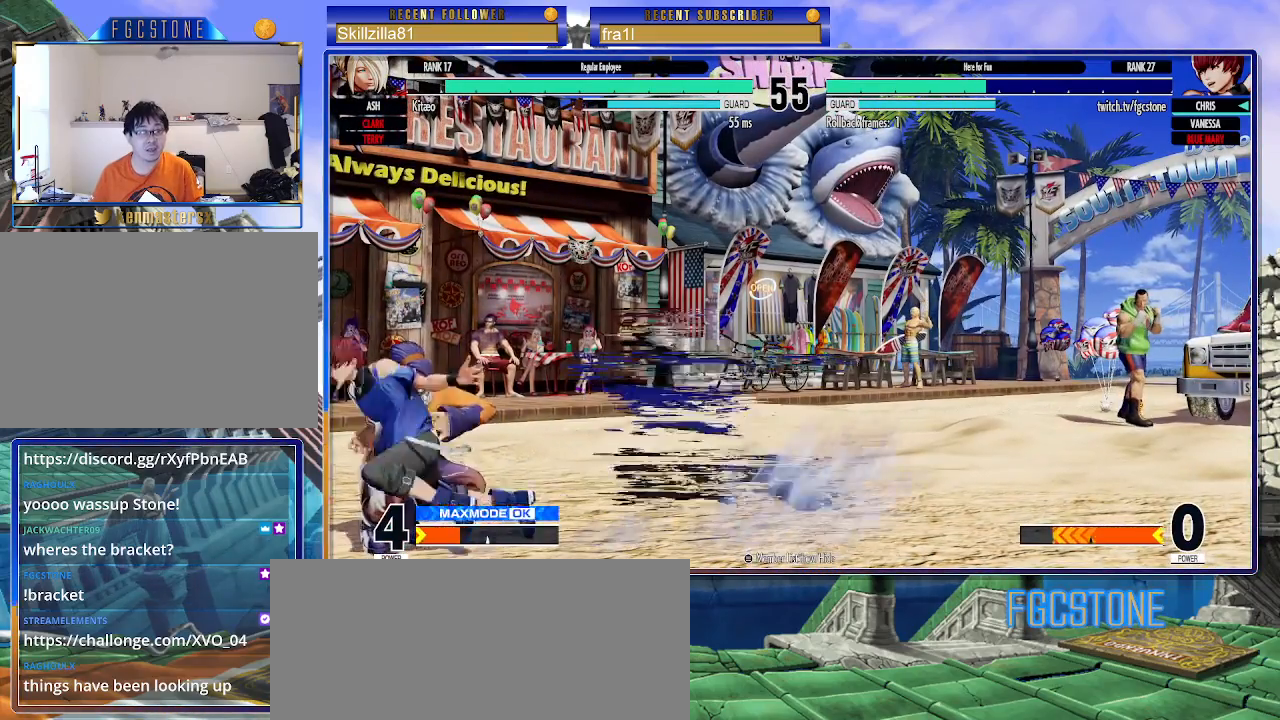
{"buttons": ["CROSS"], "left_stick": "down-right", "events": [[117, "CROSS", "down"], [250, "CROSS", "up"], [467, "CROSS", "down"]]}
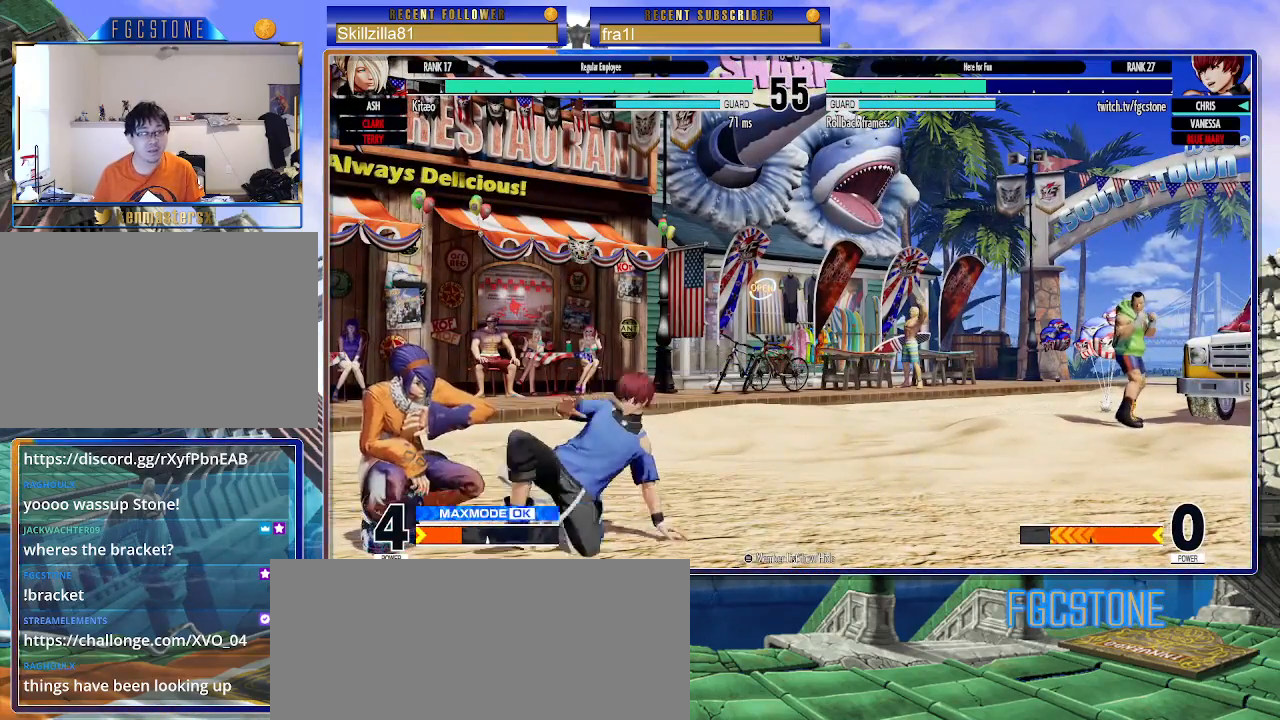
{"buttons": [], "left_stick": "center", "events": [[67, "CROSS", "up"], [233, "left_stick", "center"], [317, "left_stick", "up-left"], [417, "left_stick", "center"]]}
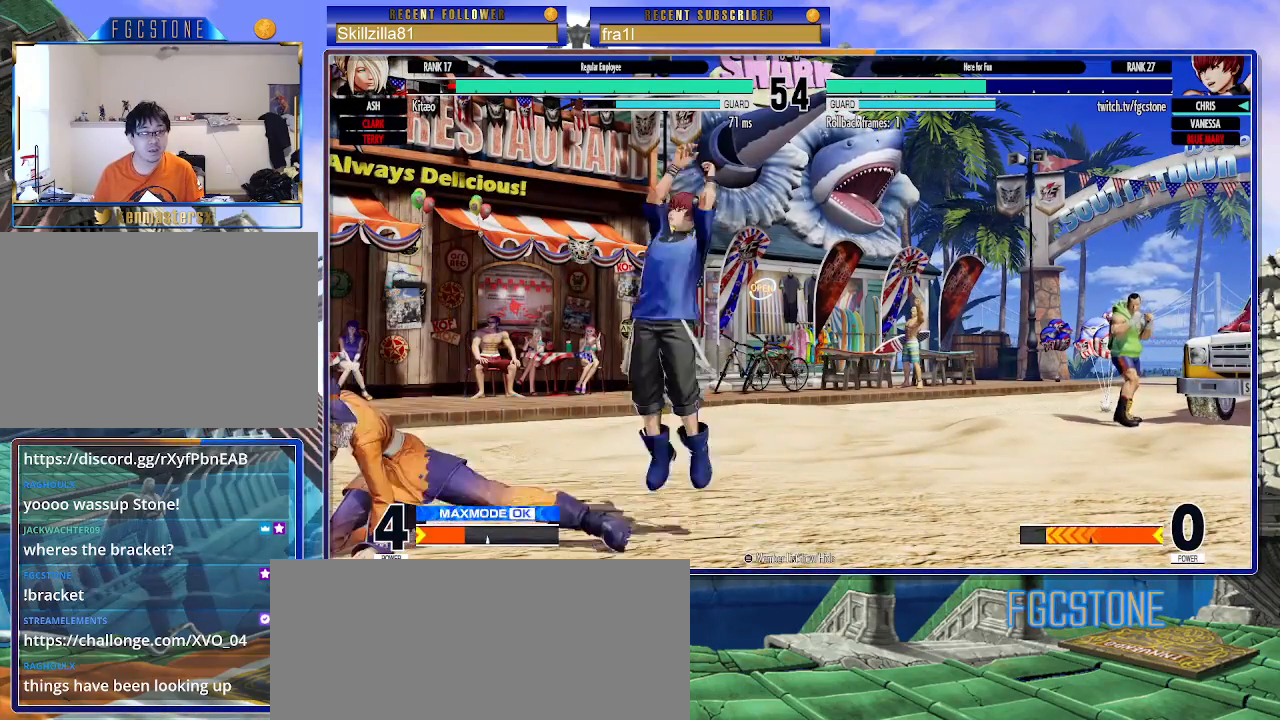
{"buttons": [], "left_stick": "down-right", "events": [[183, "CIRCLE", "down"], [283, "CIRCLE", "up"], [433, "left_stick", "down-right"]]}
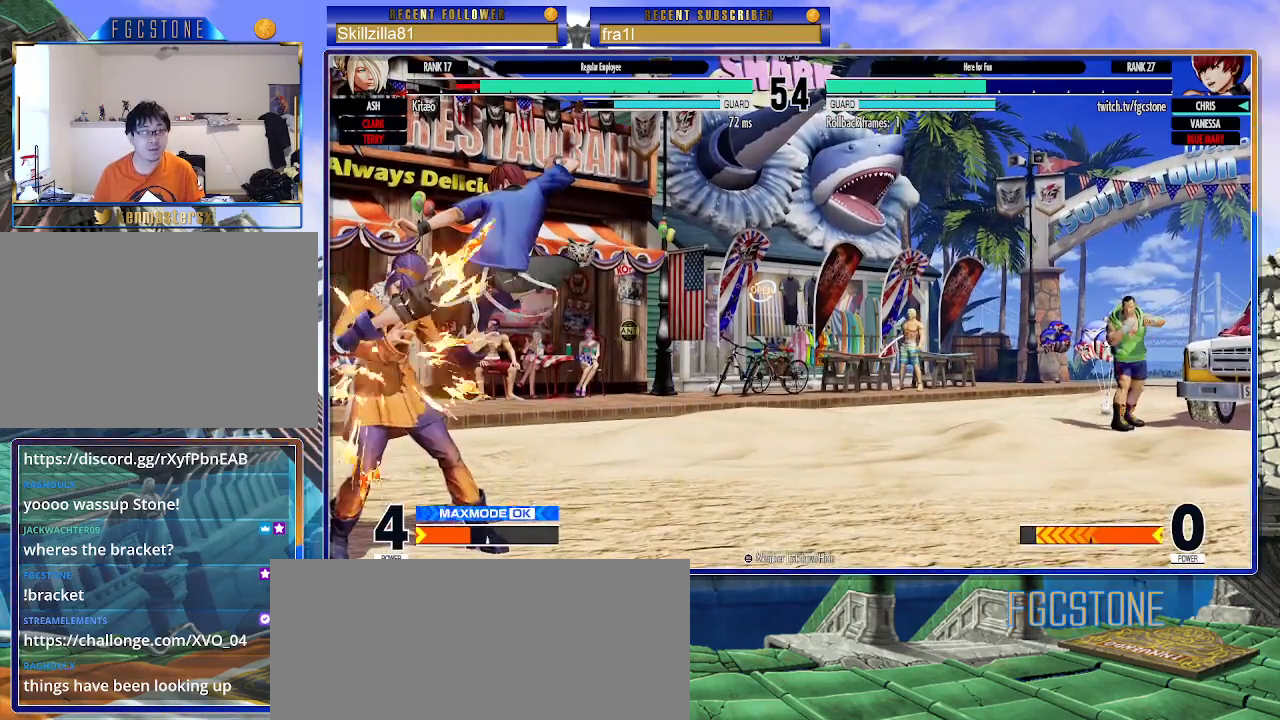
{"buttons": [], "left_stick": "down-right", "events": [[133, "CROSS", "down"], [233, "CROSS", "up"], [433, "CROSS", "down"], [500, "CROSS", "up"]]}
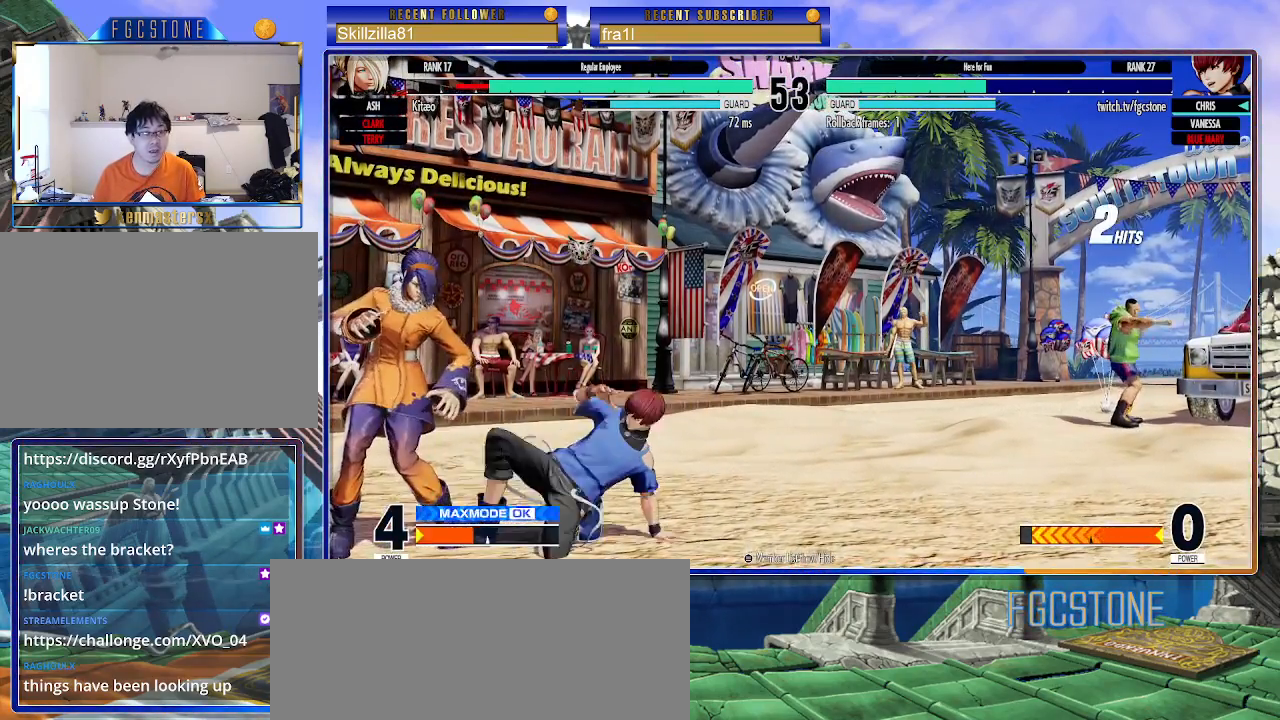
{"buttons": [], "left_stick": "center", "events": [[17, "left_stick", "down-left"], [83, "left_stick", "down-right"], [150, "SQUARE", "down"], [183, "left_stick", "center"], [217, "SQUARE", "up"]]}